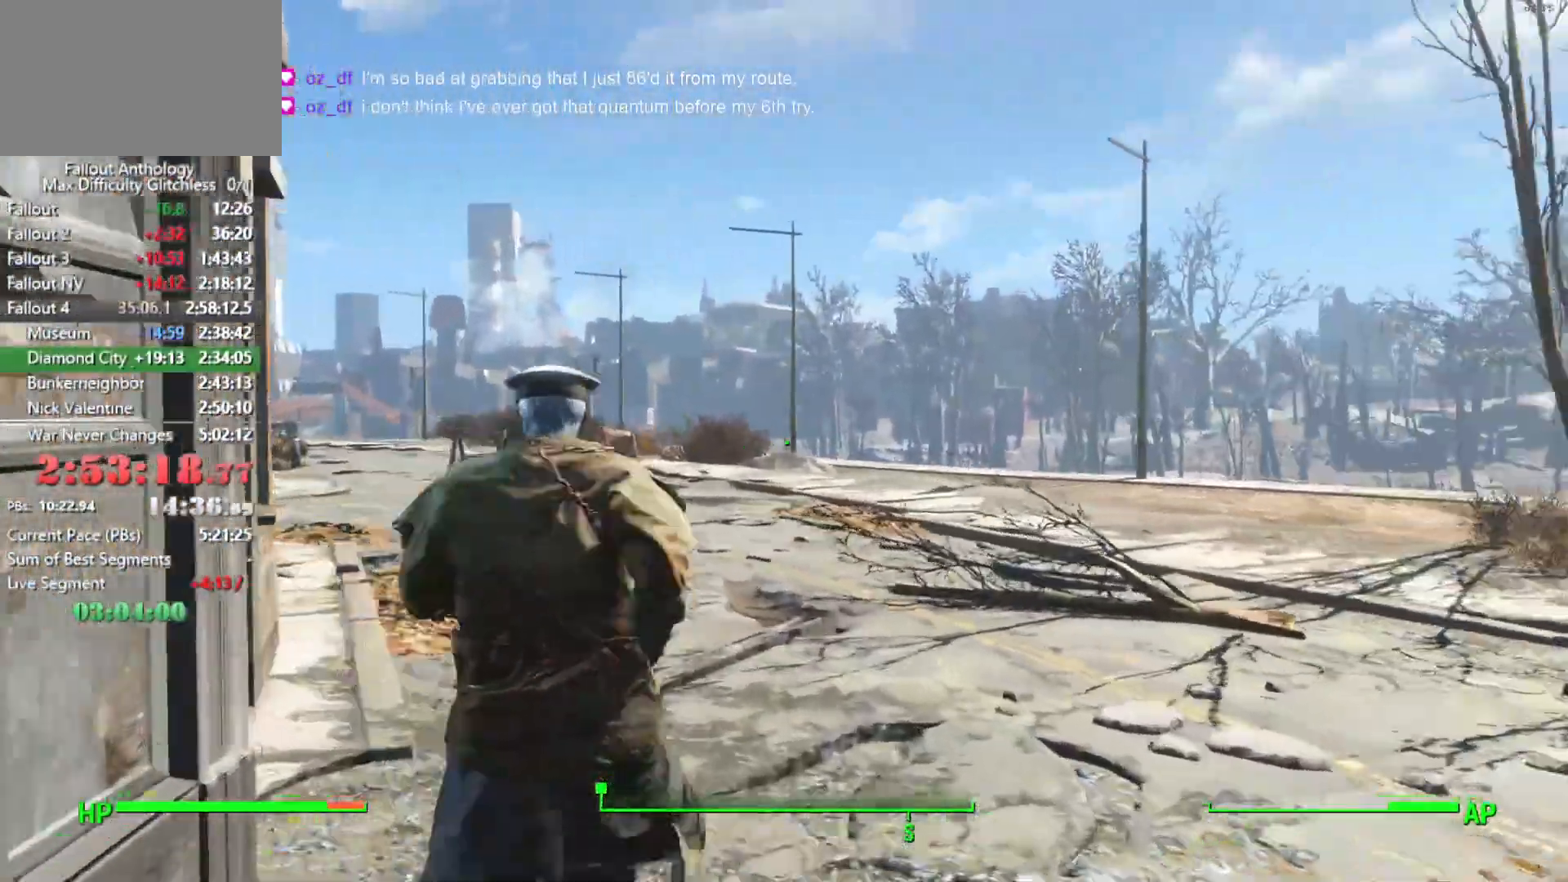
Gameplay with keyboard and mouse; each line is a JSON object with the keys and mouse buttons held at the frame after it. "events" lists presses ("down") and releases ("up") of "1", "2", "3", "4", "5", "a", "alt", "c", "caps_lock", "ctrl", "d", "down", "e", "f", "g", "left", "q", "r", "return", "right", "s", "shift", "space", "t", "tab", "up", "v", "w", "x", "z", "mouse_left", "mouse_right", "mouse_mb4", "mouse_mb5", "mouse_wheel_up" and "mouse_wheel_down" between this image and that frame as [ms after this image, input, new state], when the widget could be followed in between. "mouse_left", "mouse_right", "mouse_mb4", "mouse_mb5", "mouse_wheel_up", "mouse_wheel_down" = the "left", "right", "mb4", "mb5", "wheel_up", "wheel_down" buttons of the "mouse" list. No other keys are recorded. "mouse_move" is the direction in which the mouse moves at that frame (one of eight, or "still"), when it could be read.
{"keys": [], "mouse": [], "mouse_move": "still", "events": []}
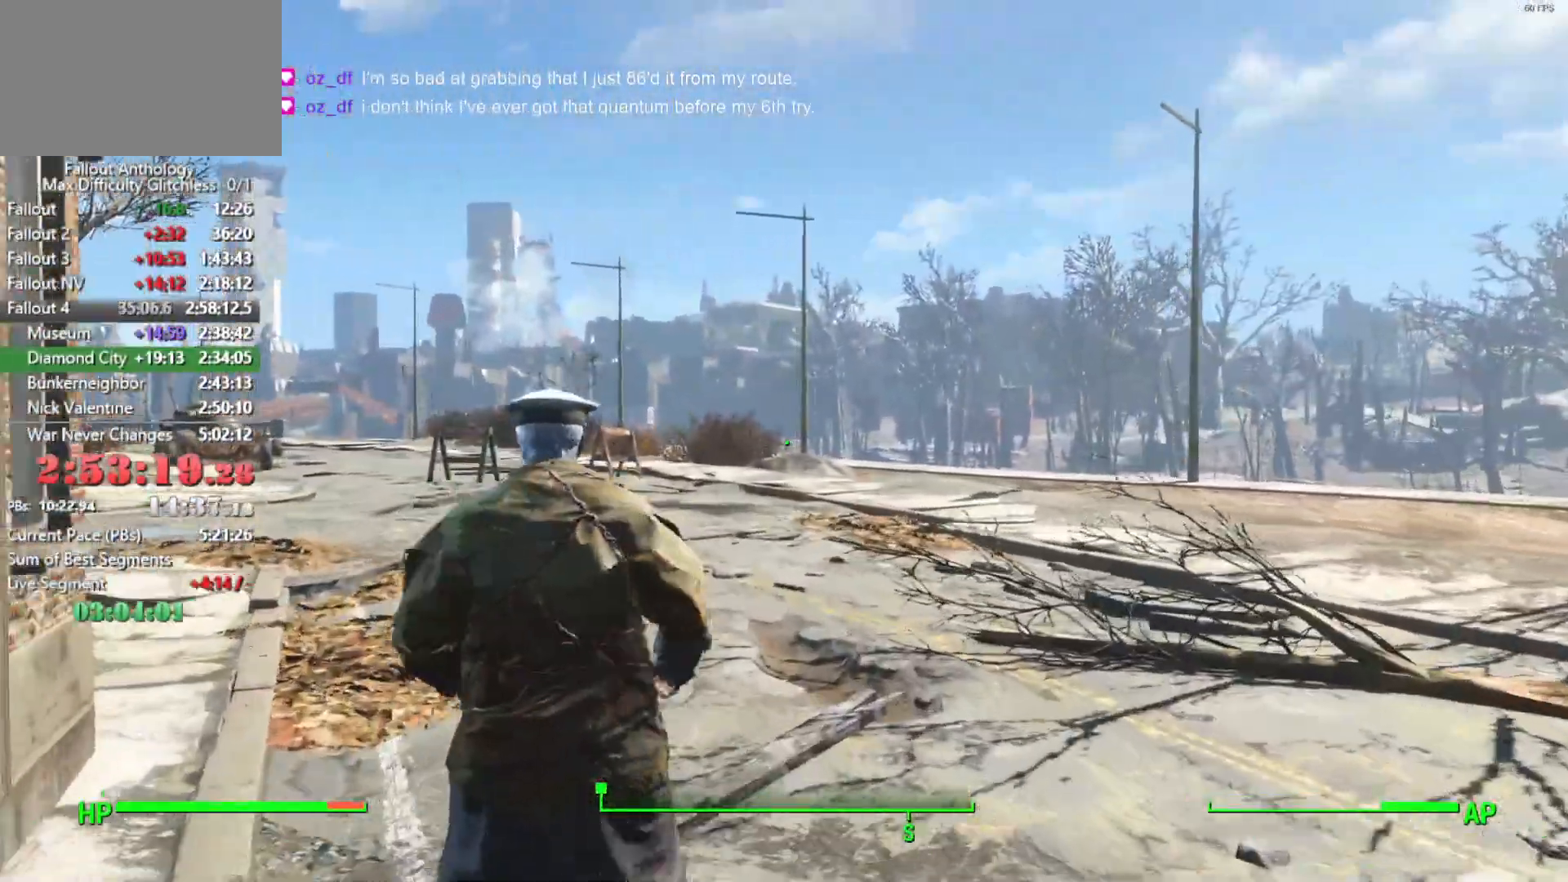
{"keys": [], "mouse": [], "mouse_move": "still", "events": [[50, "mouse_wheel_up", "down"], [100, "mouse_wheel_up", "up"]]}
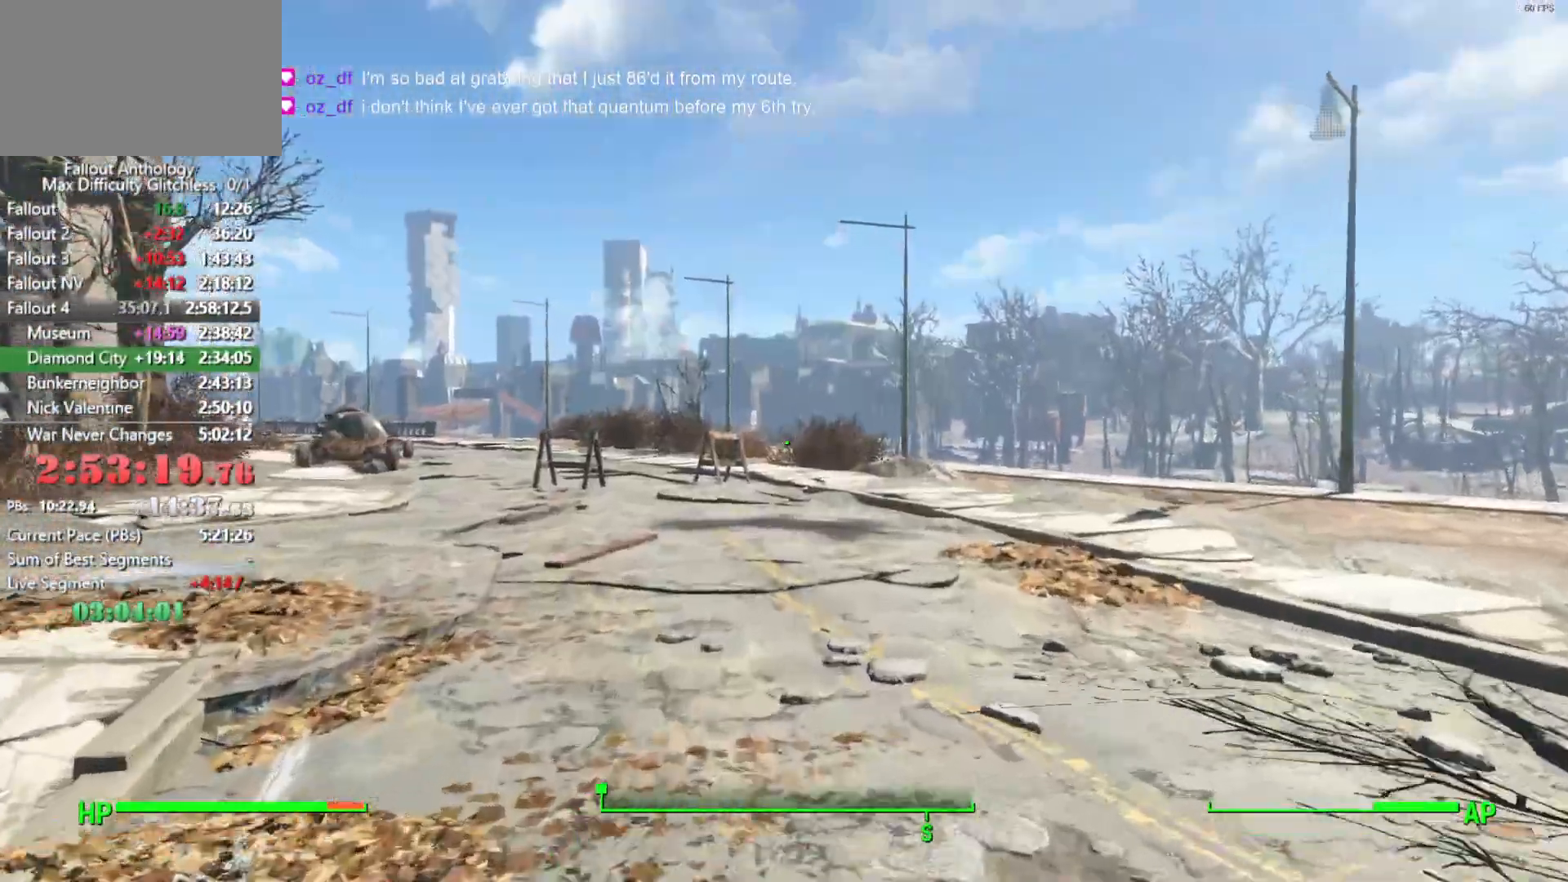
{"keys": [], "mouse": [], "mouse_move": "still", "events": []}
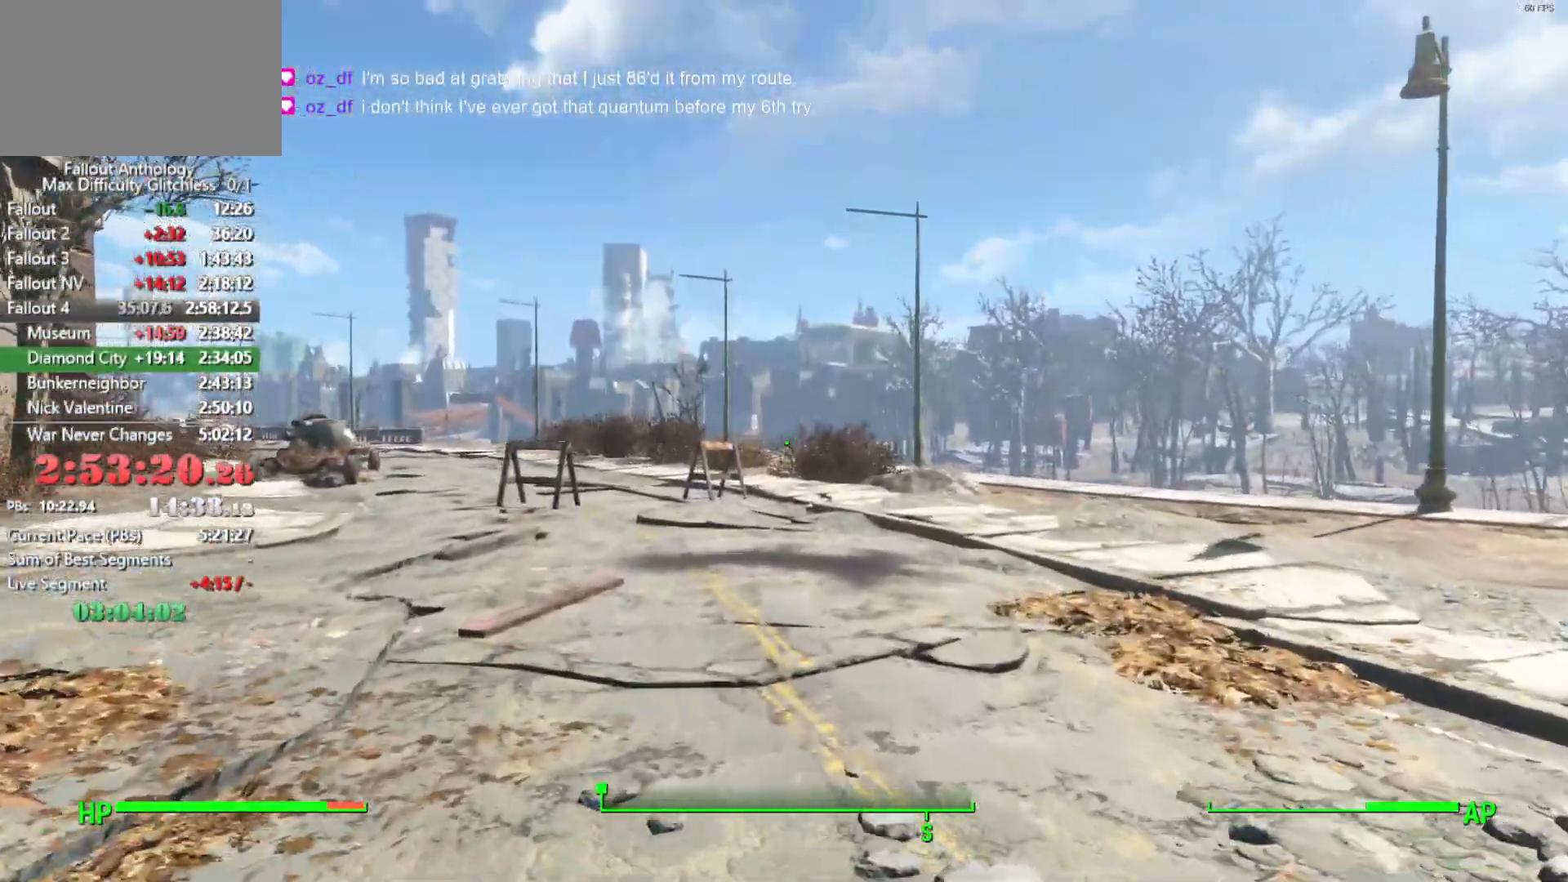
{"keys": [], "mouse": [], "mouse_move": "still", "events": []}
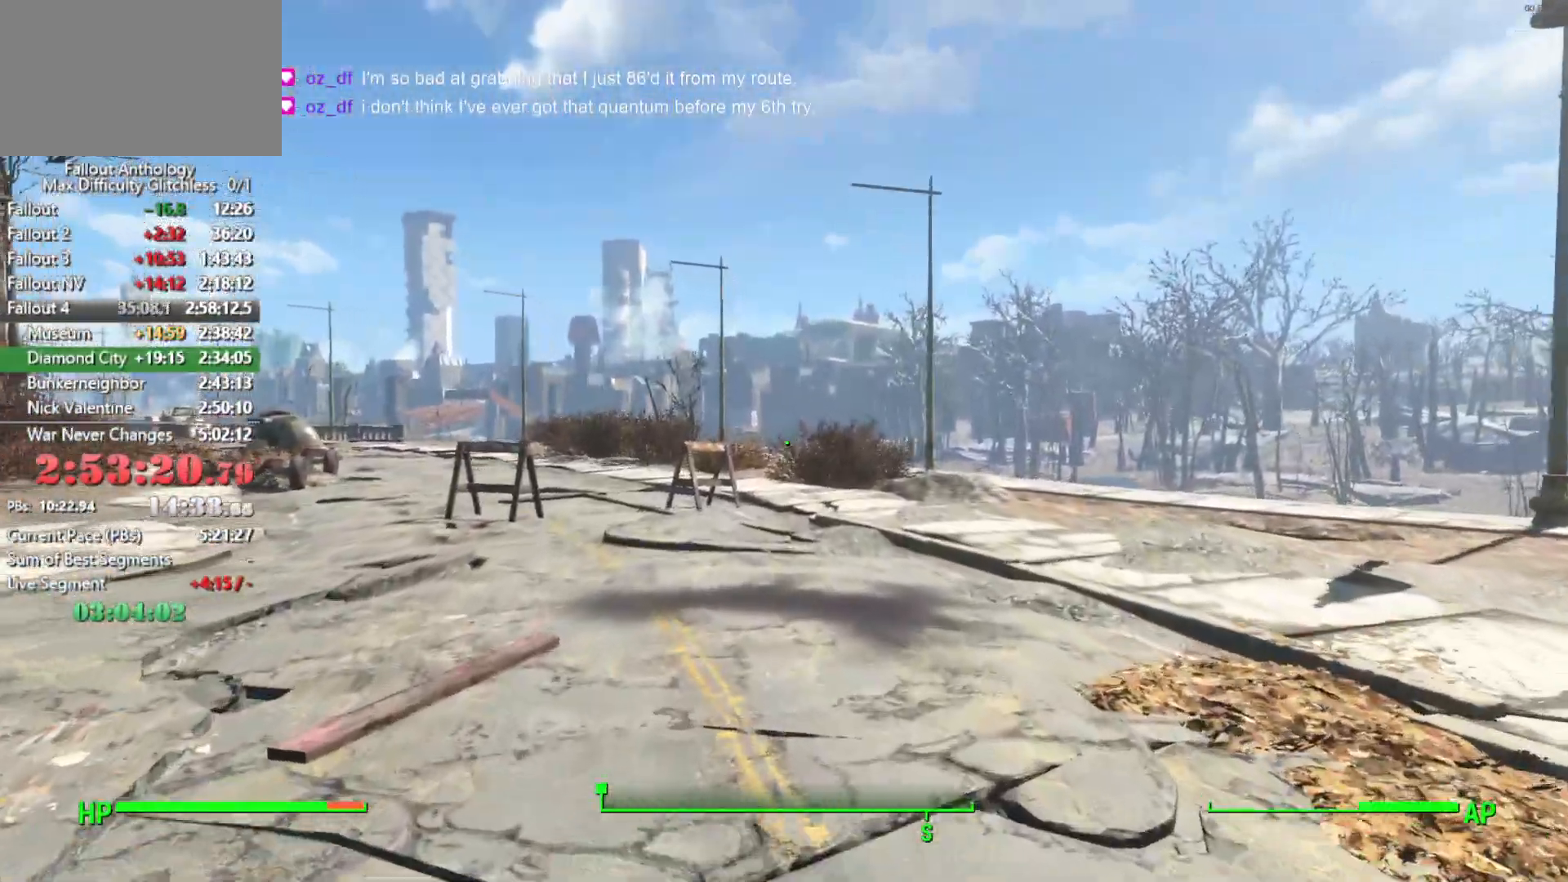
{"keys": [], "mouse": [], "mouse_move": "still", "events": []}
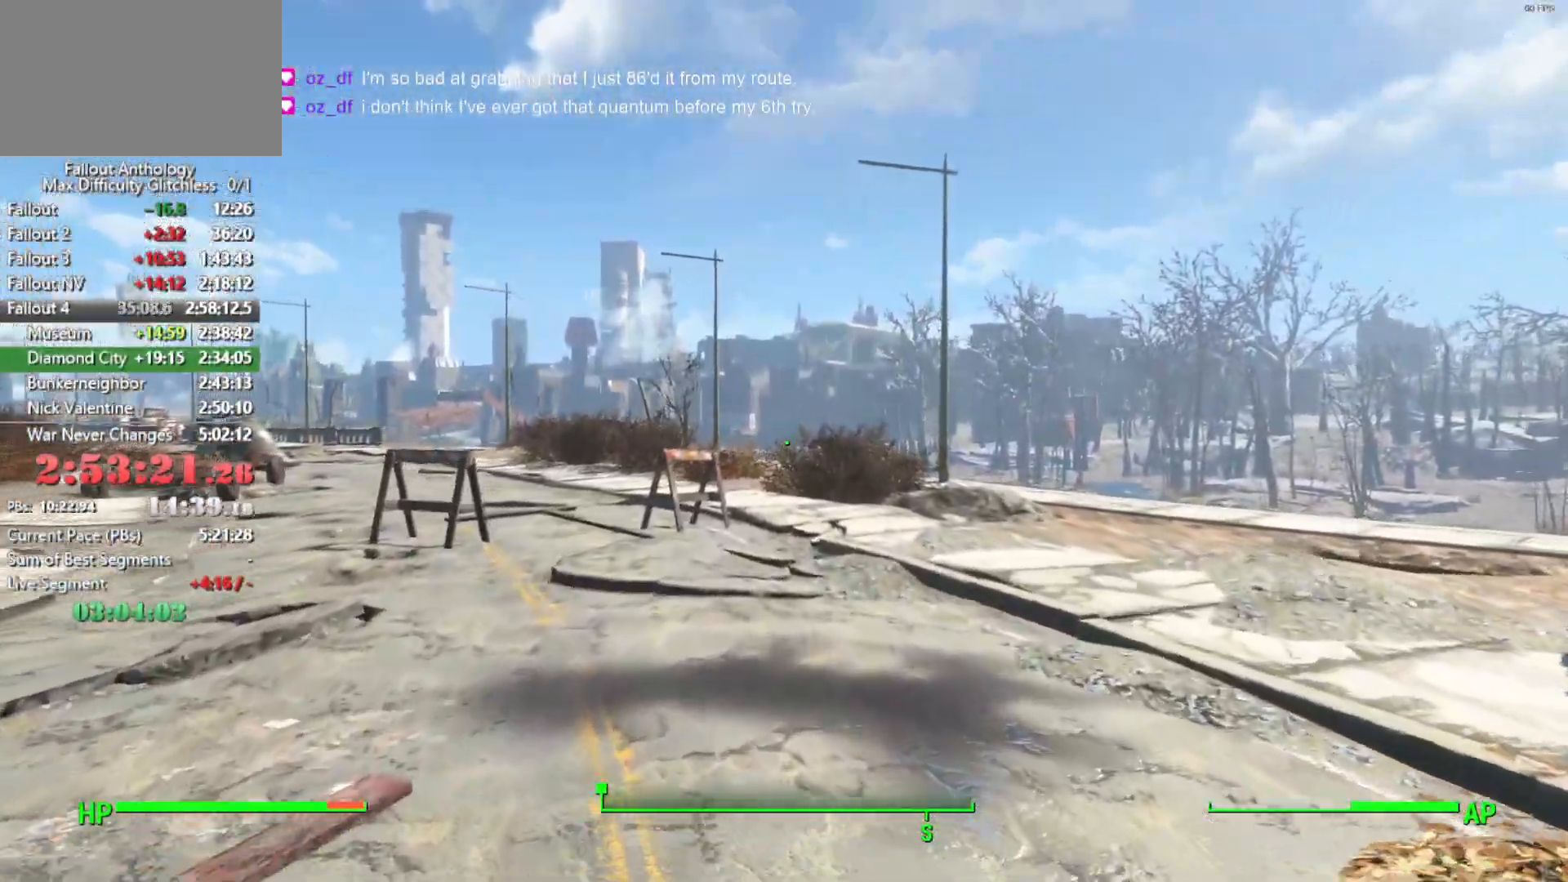
{"keys": [], "mouse": [], "mouse_move": "still", "events": []}
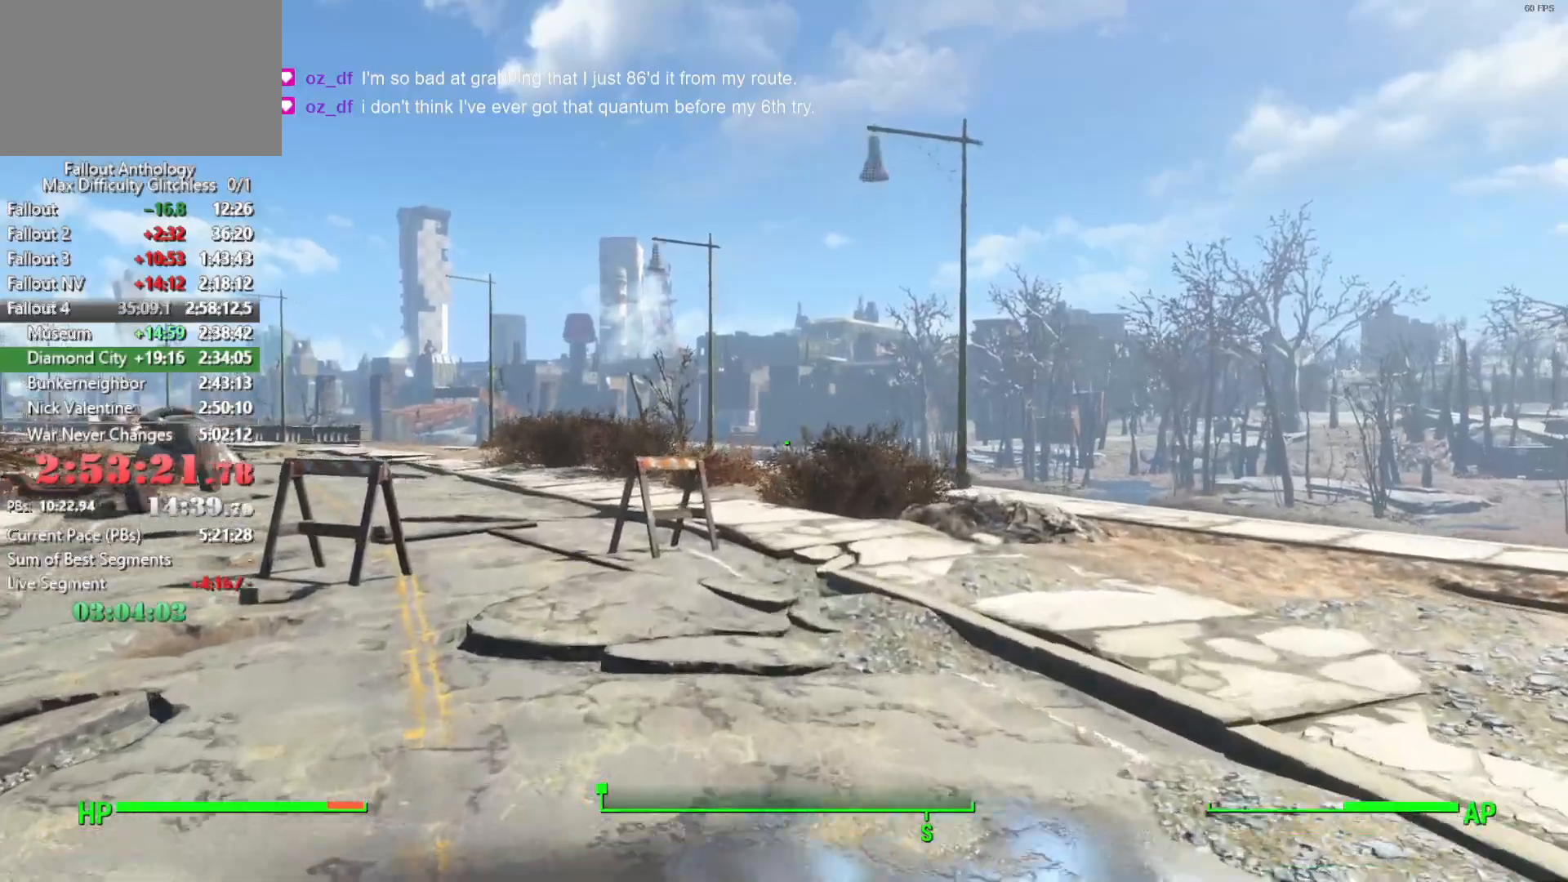
{"keys": [], "mouse": [], "mouse_move": "still", "events": []}
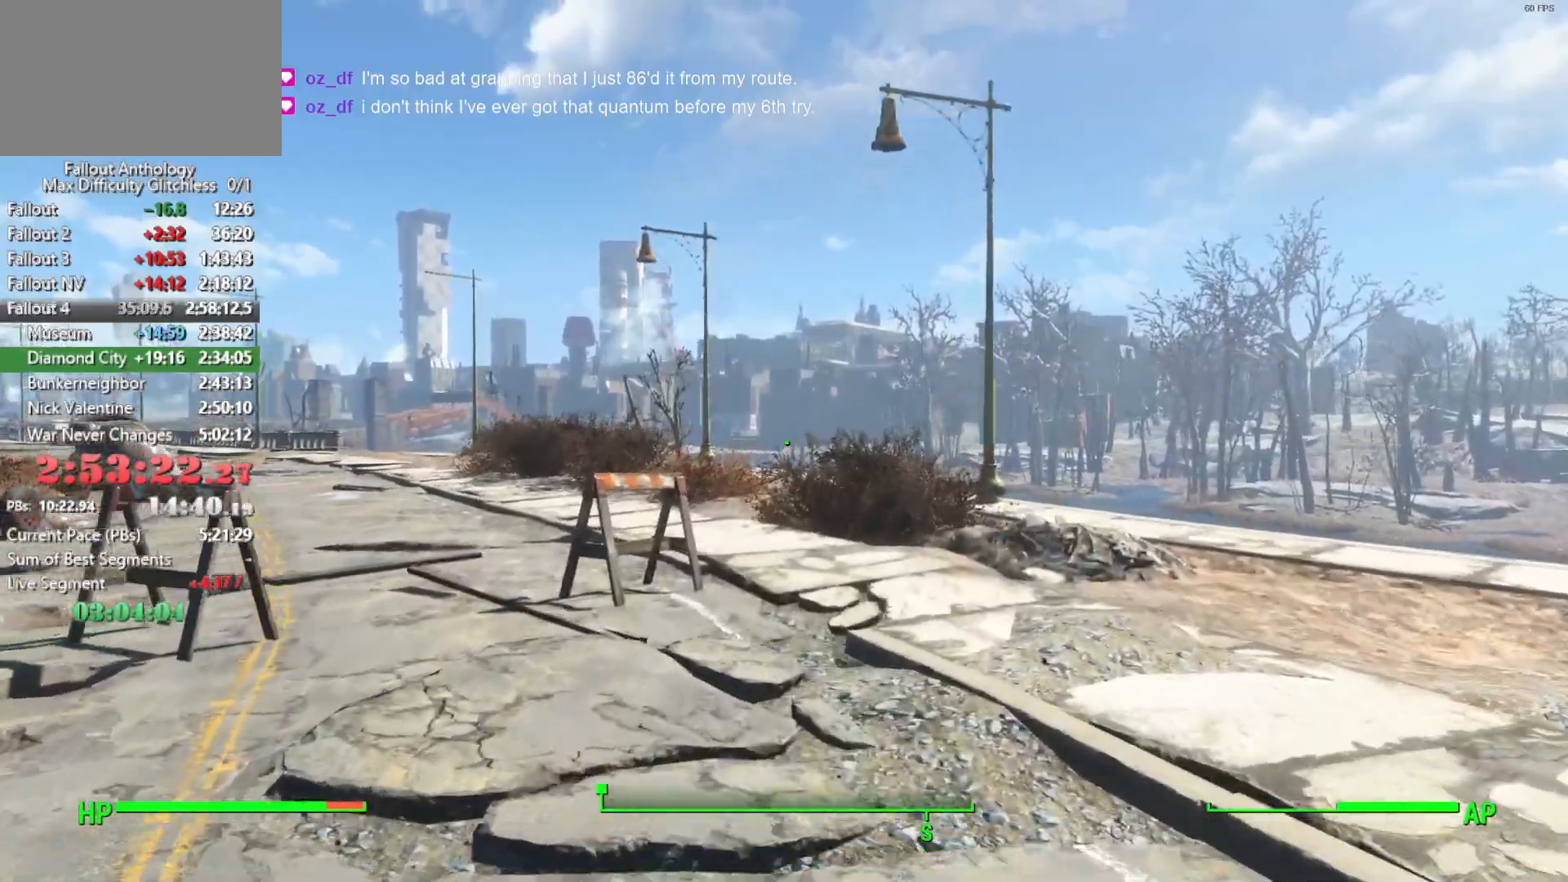
{"keys": [], "mouse": [], "mouse_move": "still", "events": []}
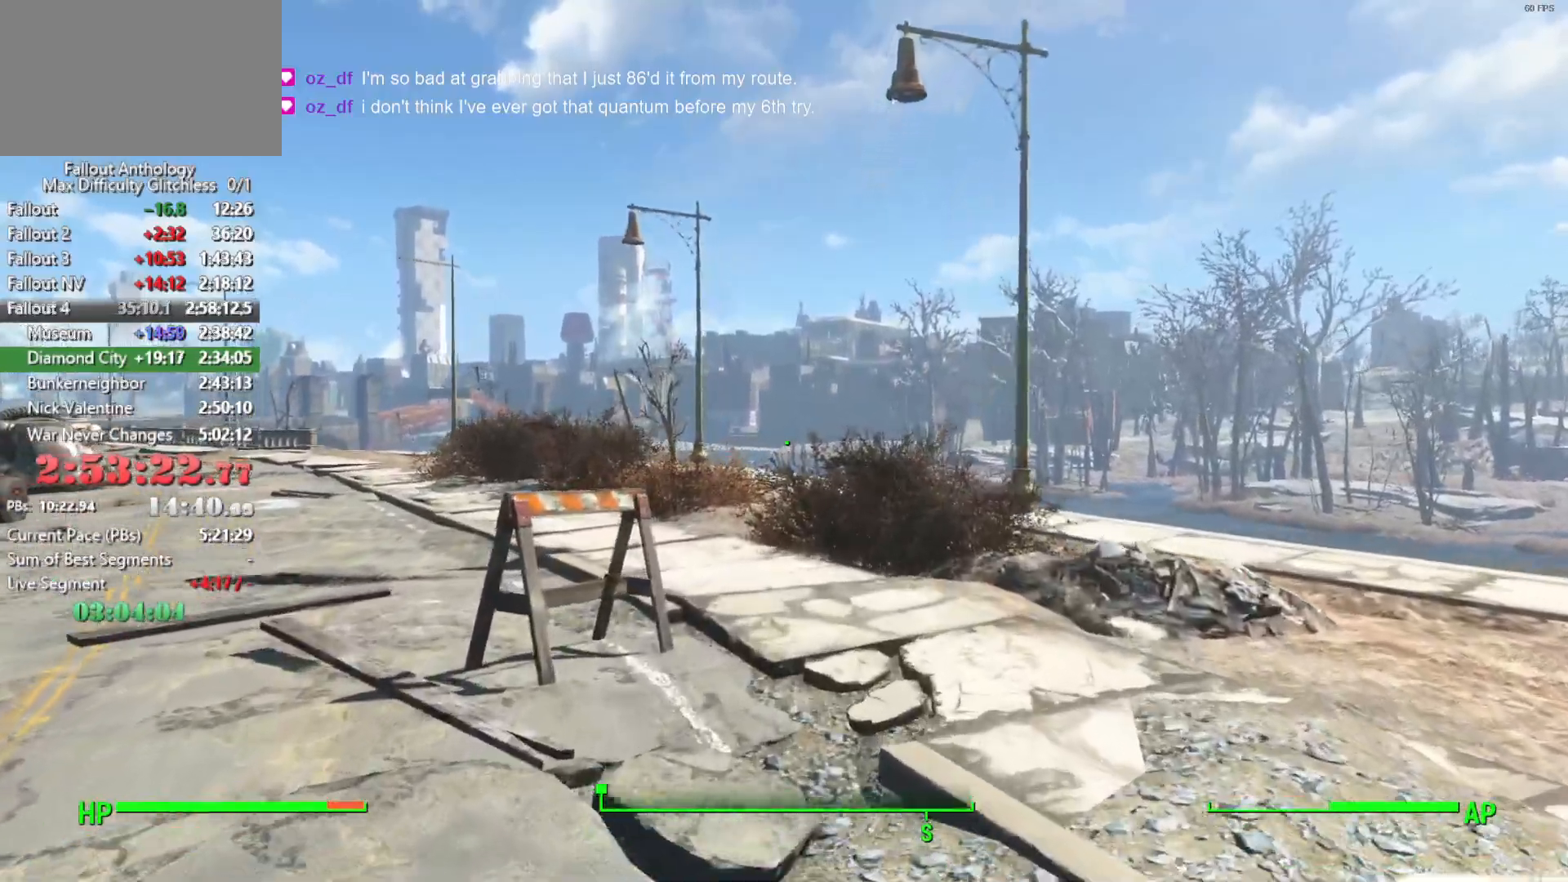
{"keys": [], "mouse": [], "mouse_move": "still", "events": []}
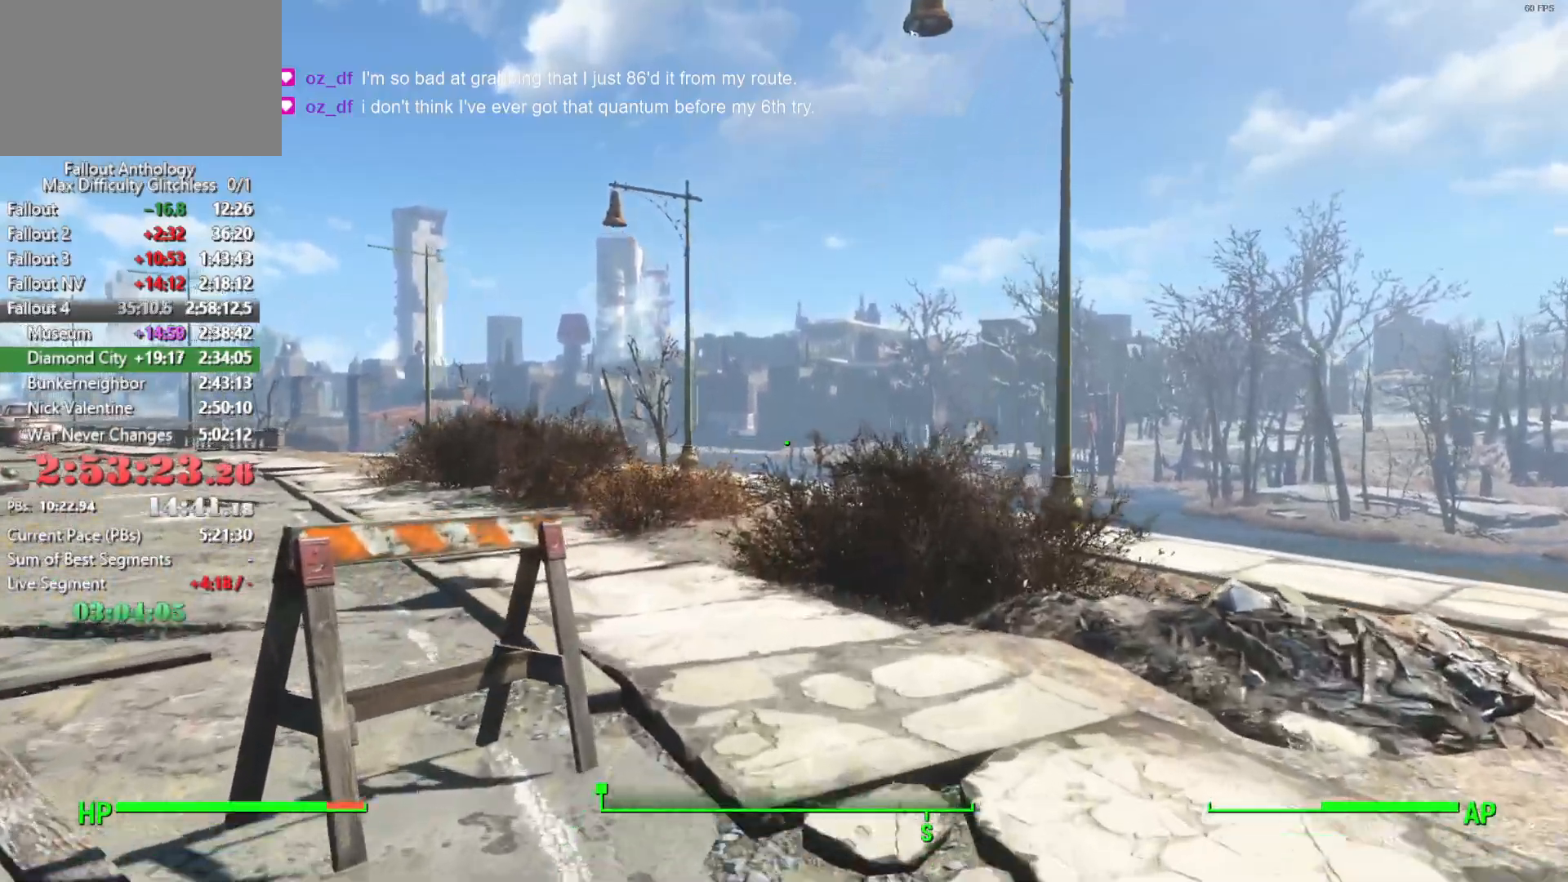
{"keys": [], "mouse": [], "mouse_move": "still", "events": []}
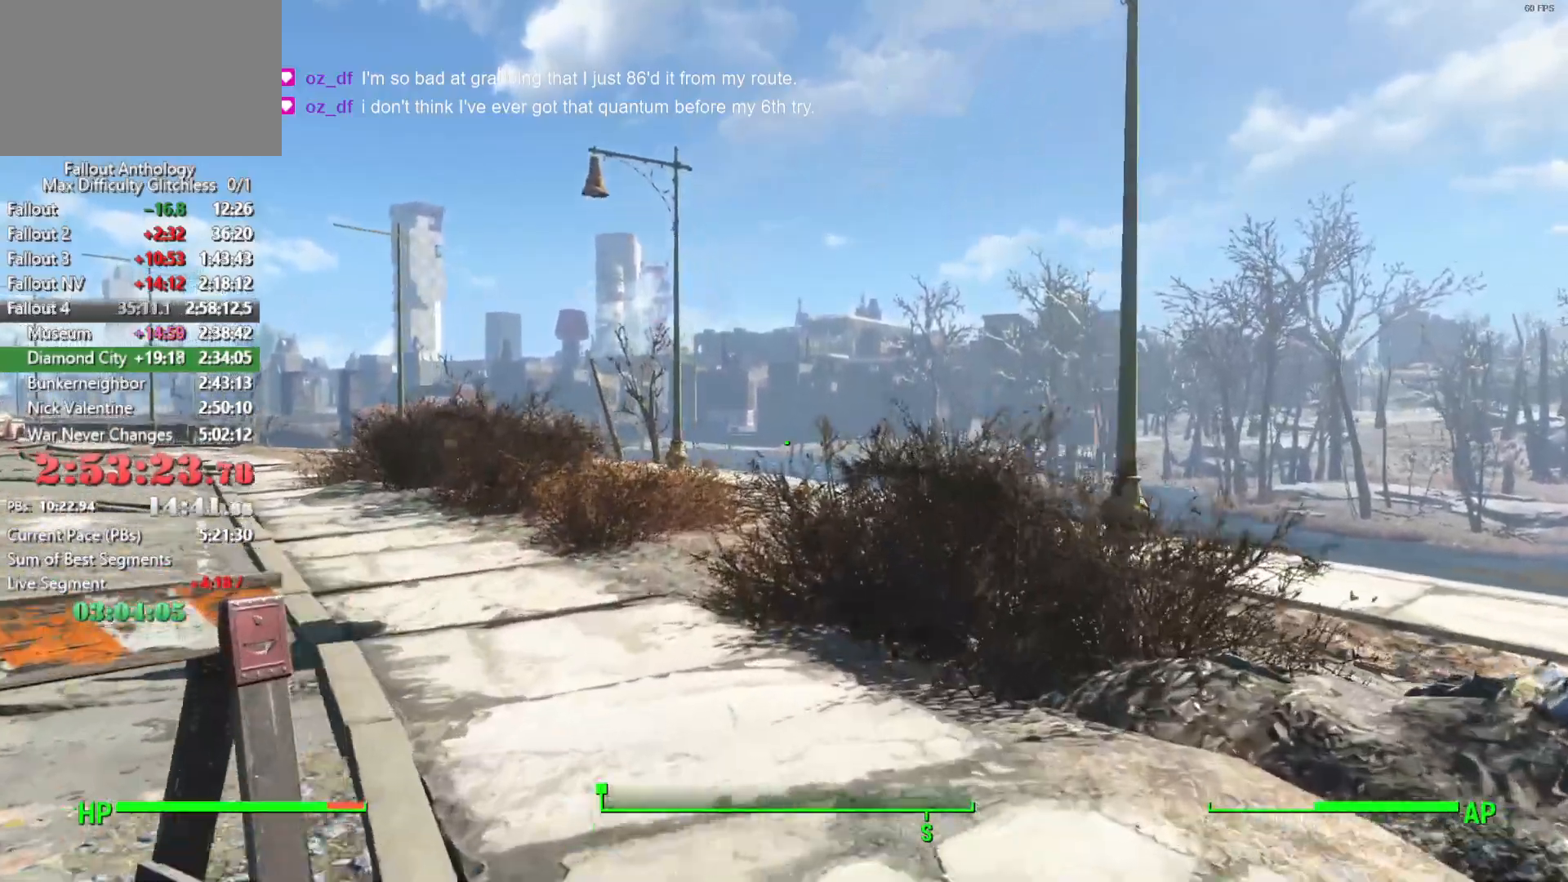
{"keys": [], "mouse": [], "mouse_move": "still", "events": [[50, "mouse_wheel_down", "down"], [100, "mouse_wheel_down", "up"]]}
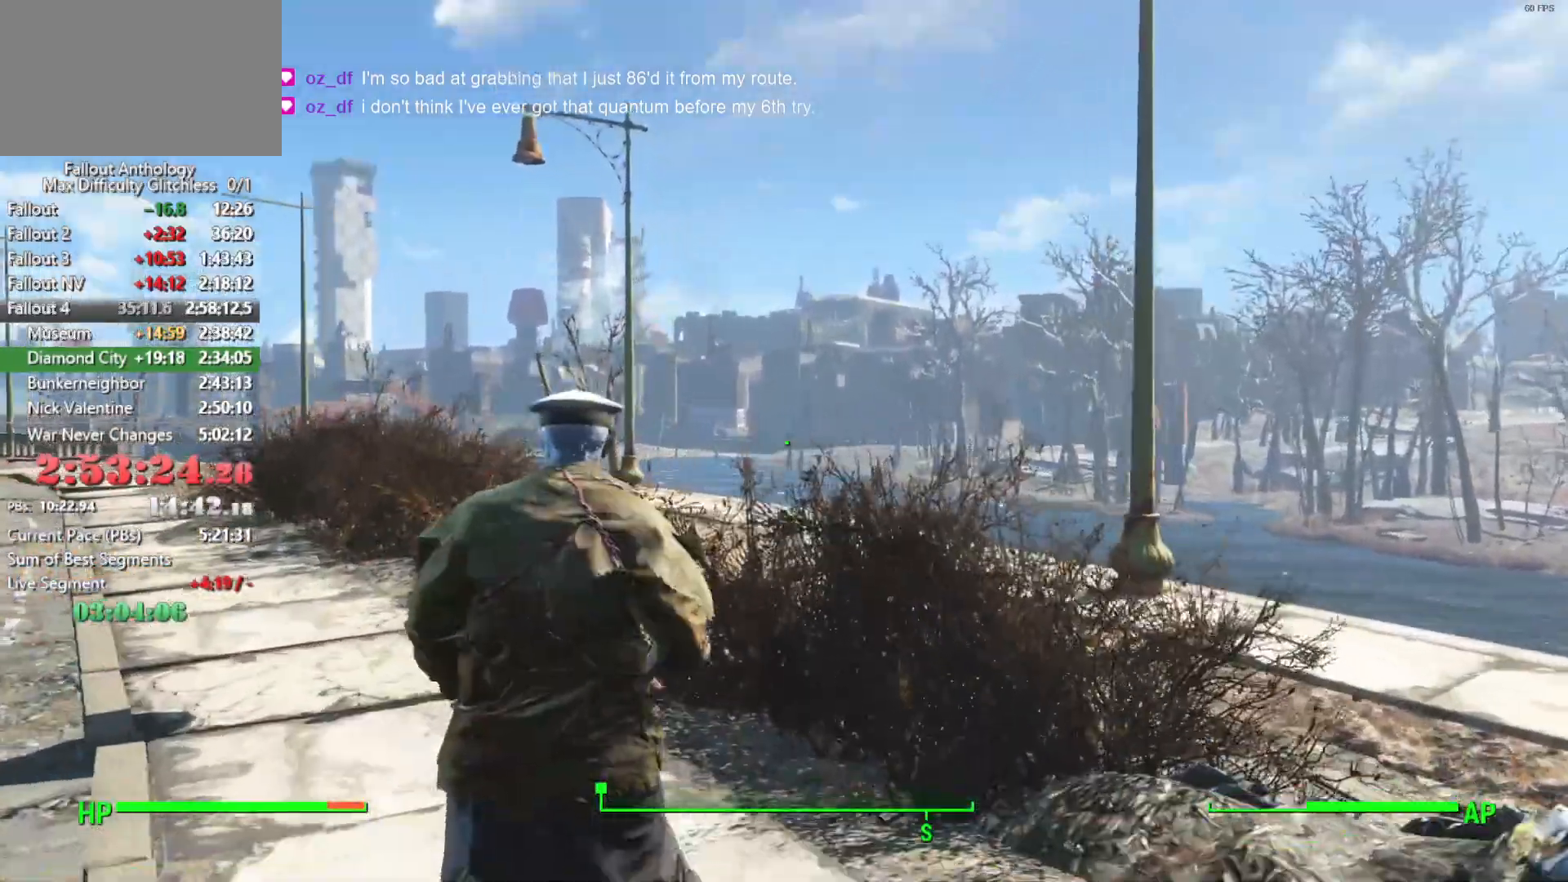
{"keys": [], "mouse": [], "mouse_move": "still", "events": []}
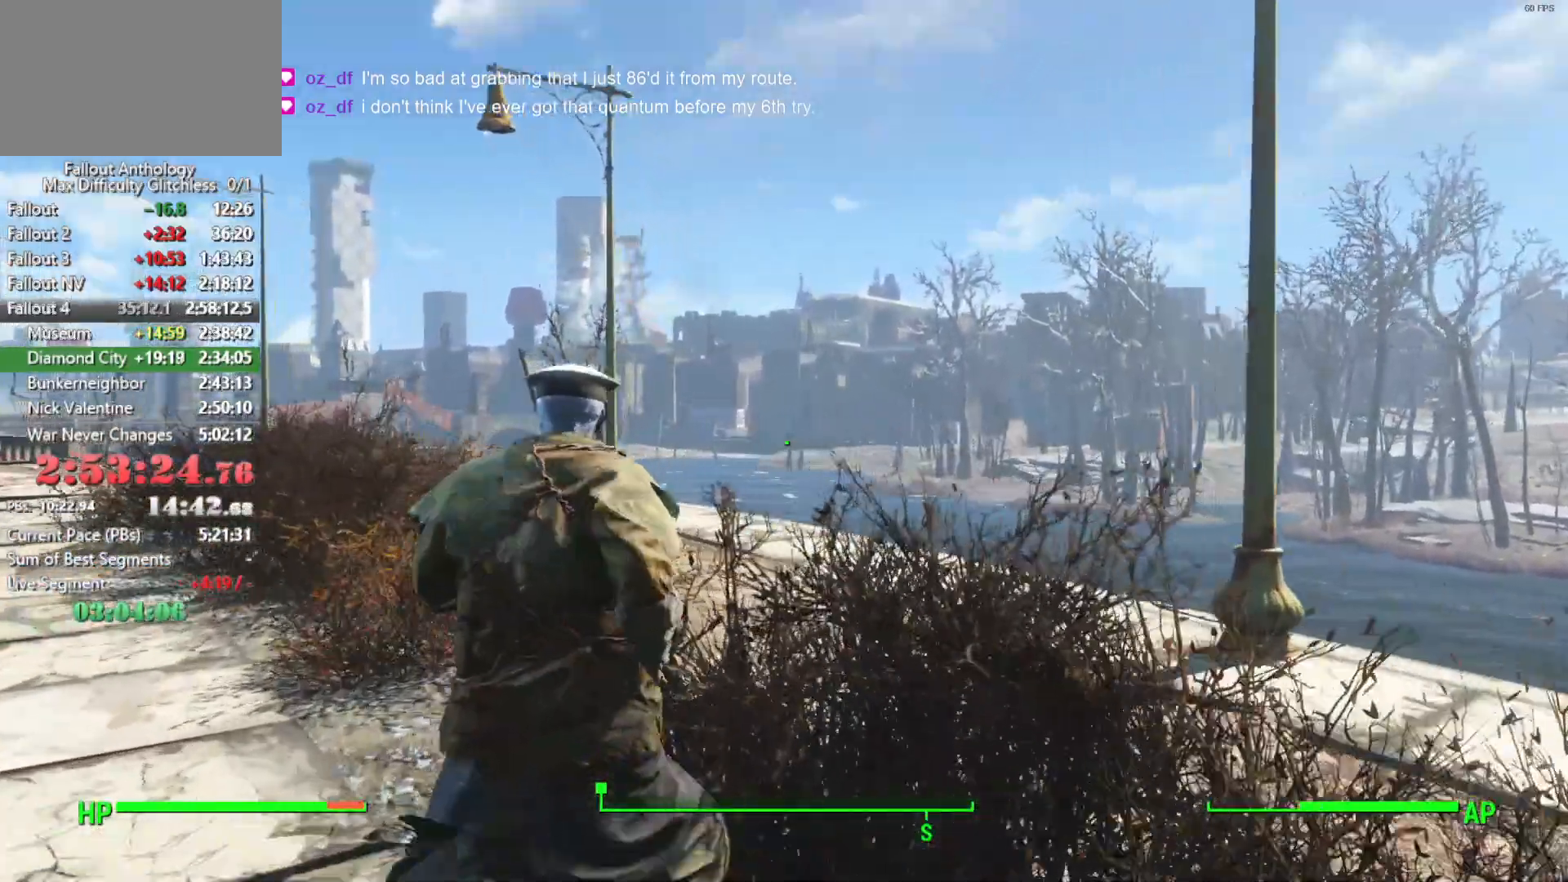
{"keys": [], "mouse": [], "mouse_move": "still", "events": []}
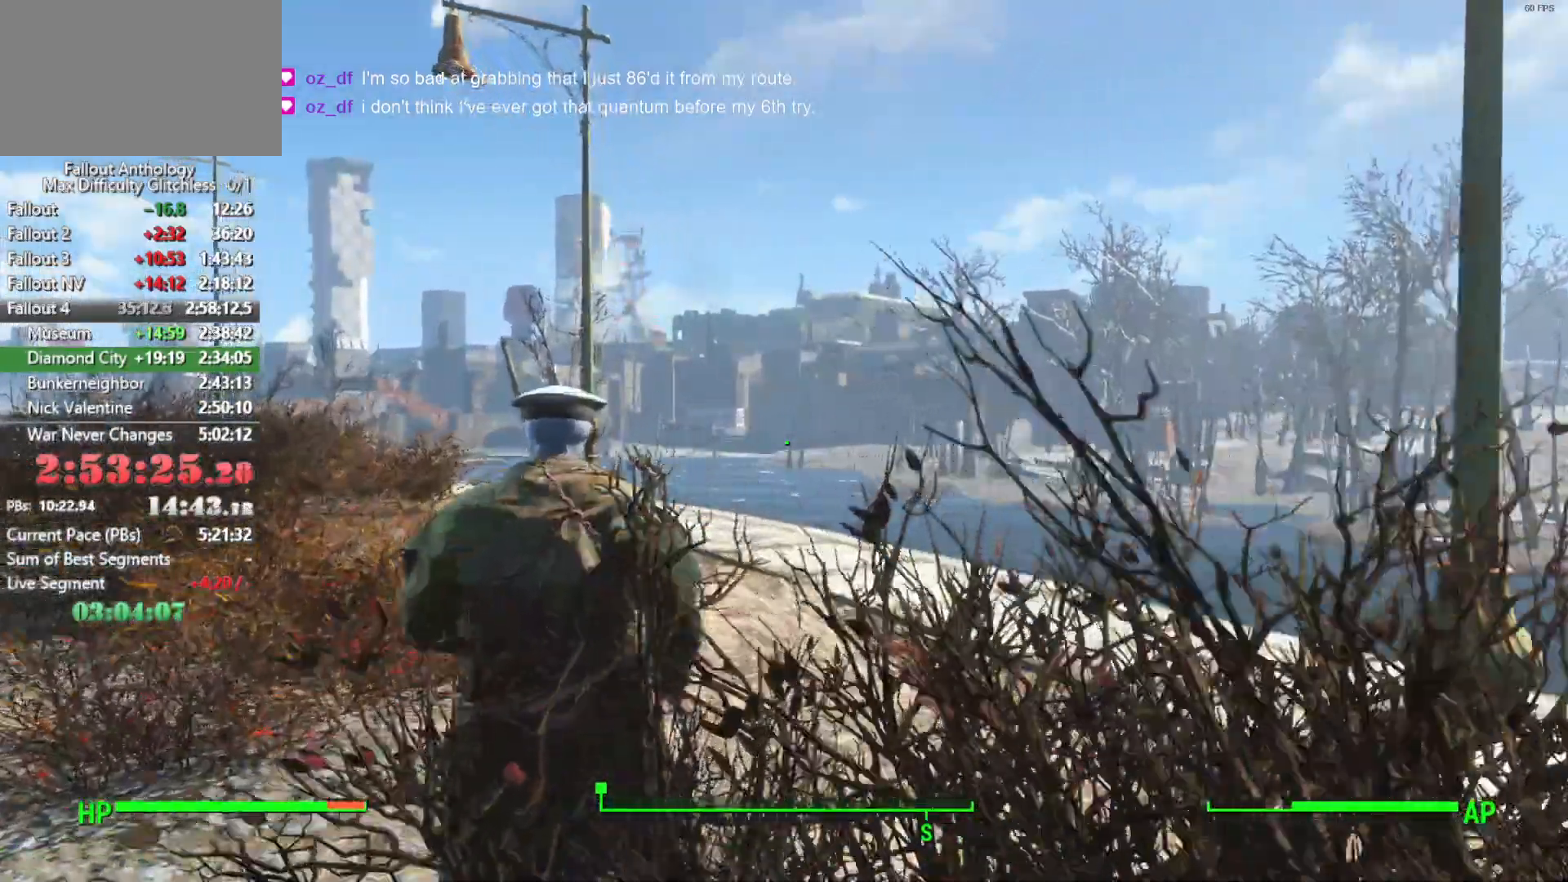
{"keys": [], "mouse": [], "mouse_move": "still", "events": []}
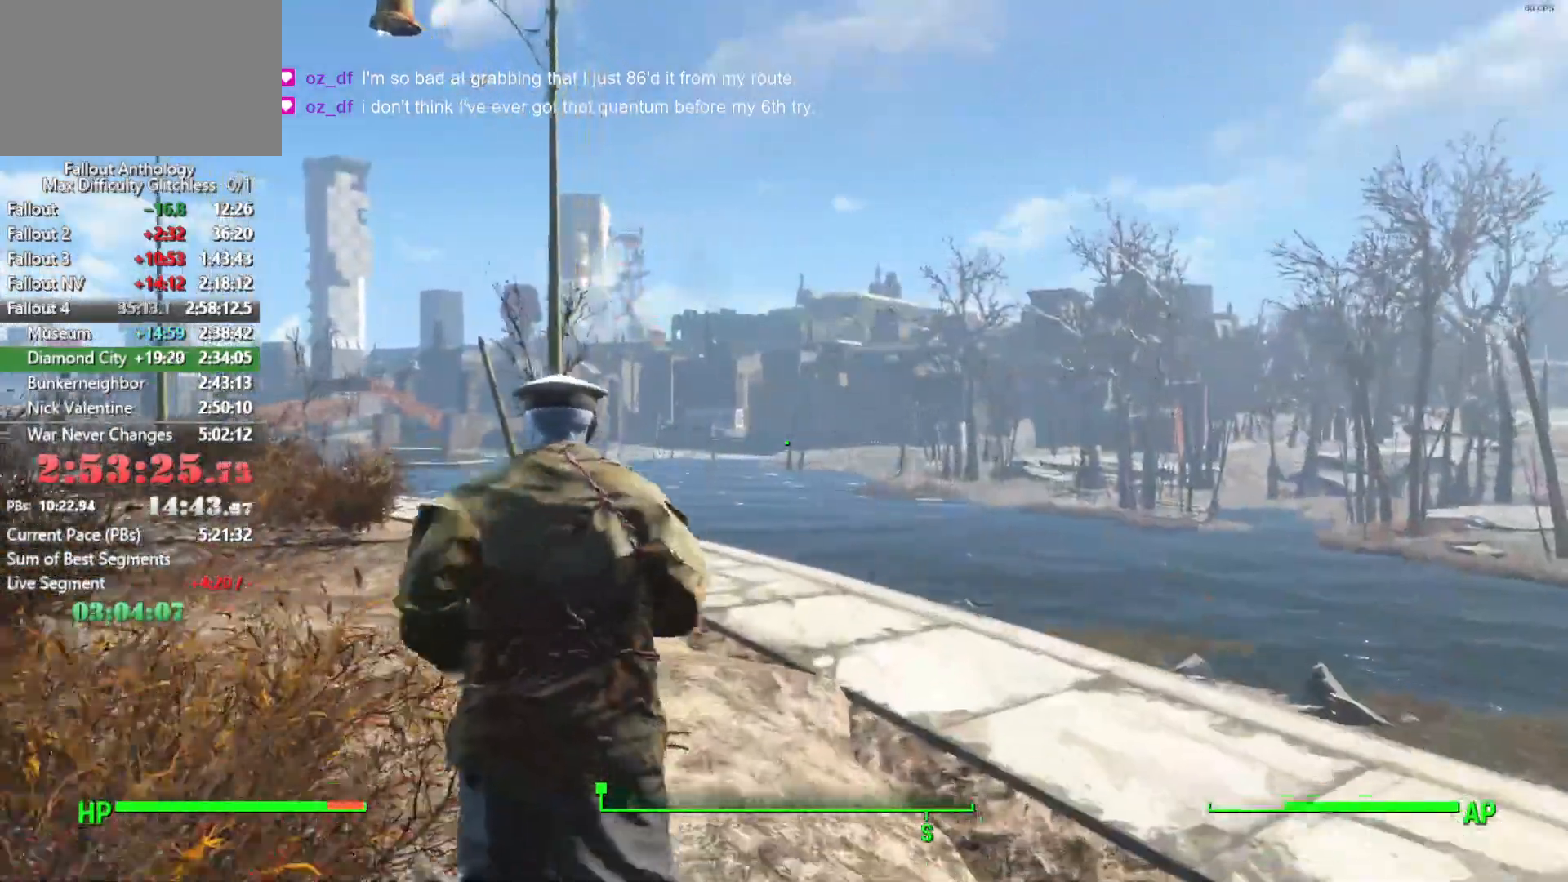
{"keys": [], "mouse": [], "mouse_move": "still", "events": [[166, "mouse_wheel_up", "down"], [250, "mouse_wheel_up", "up"]]}
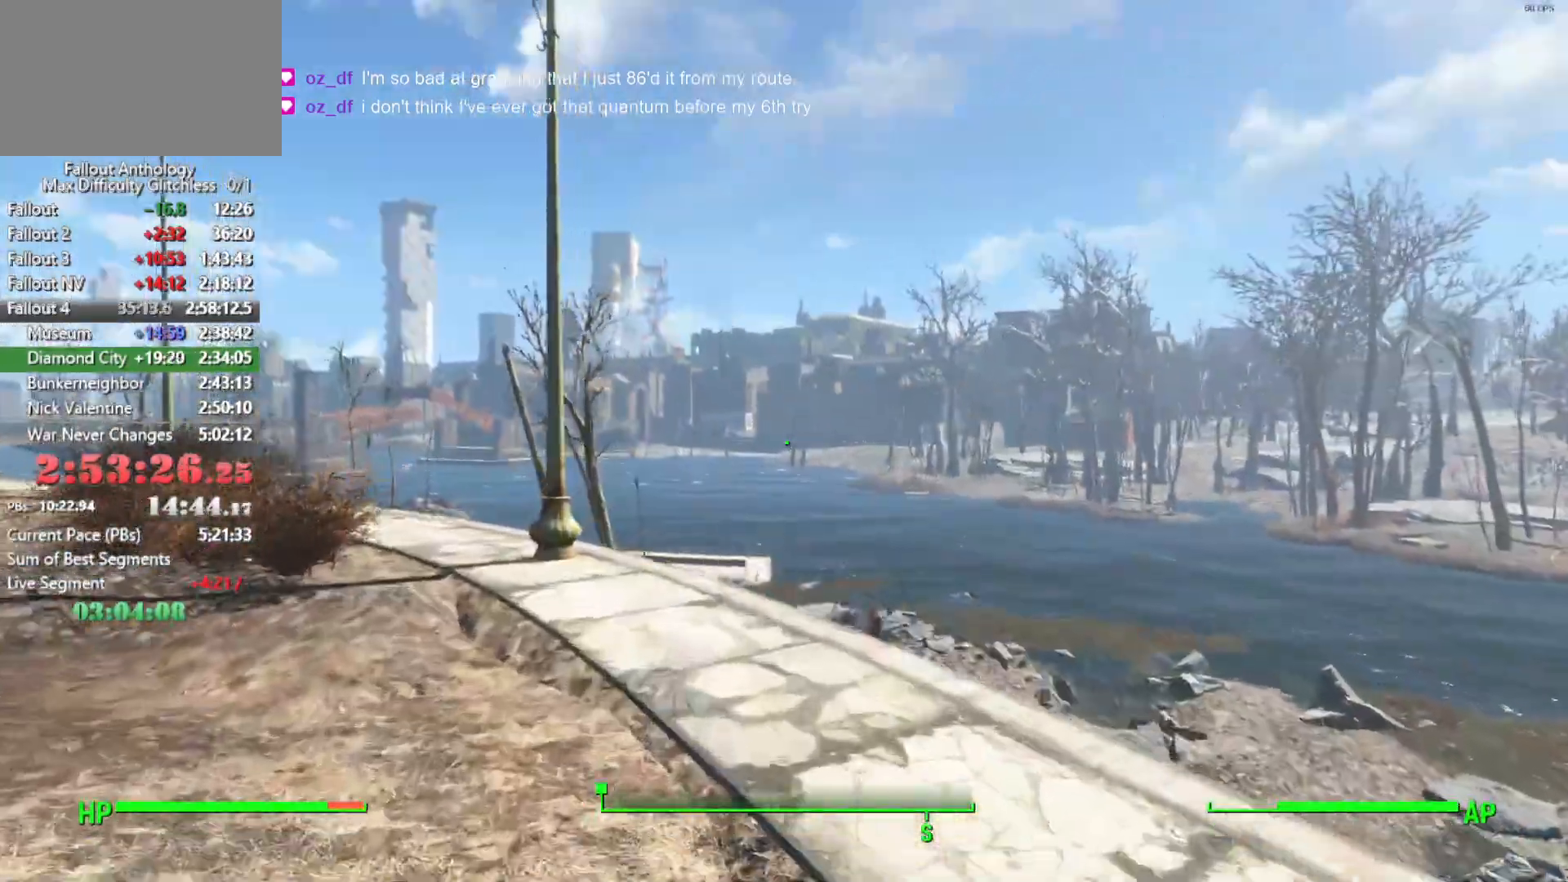
{"keys": [], "mouse": [], "mouse_move": "still", "events": []}
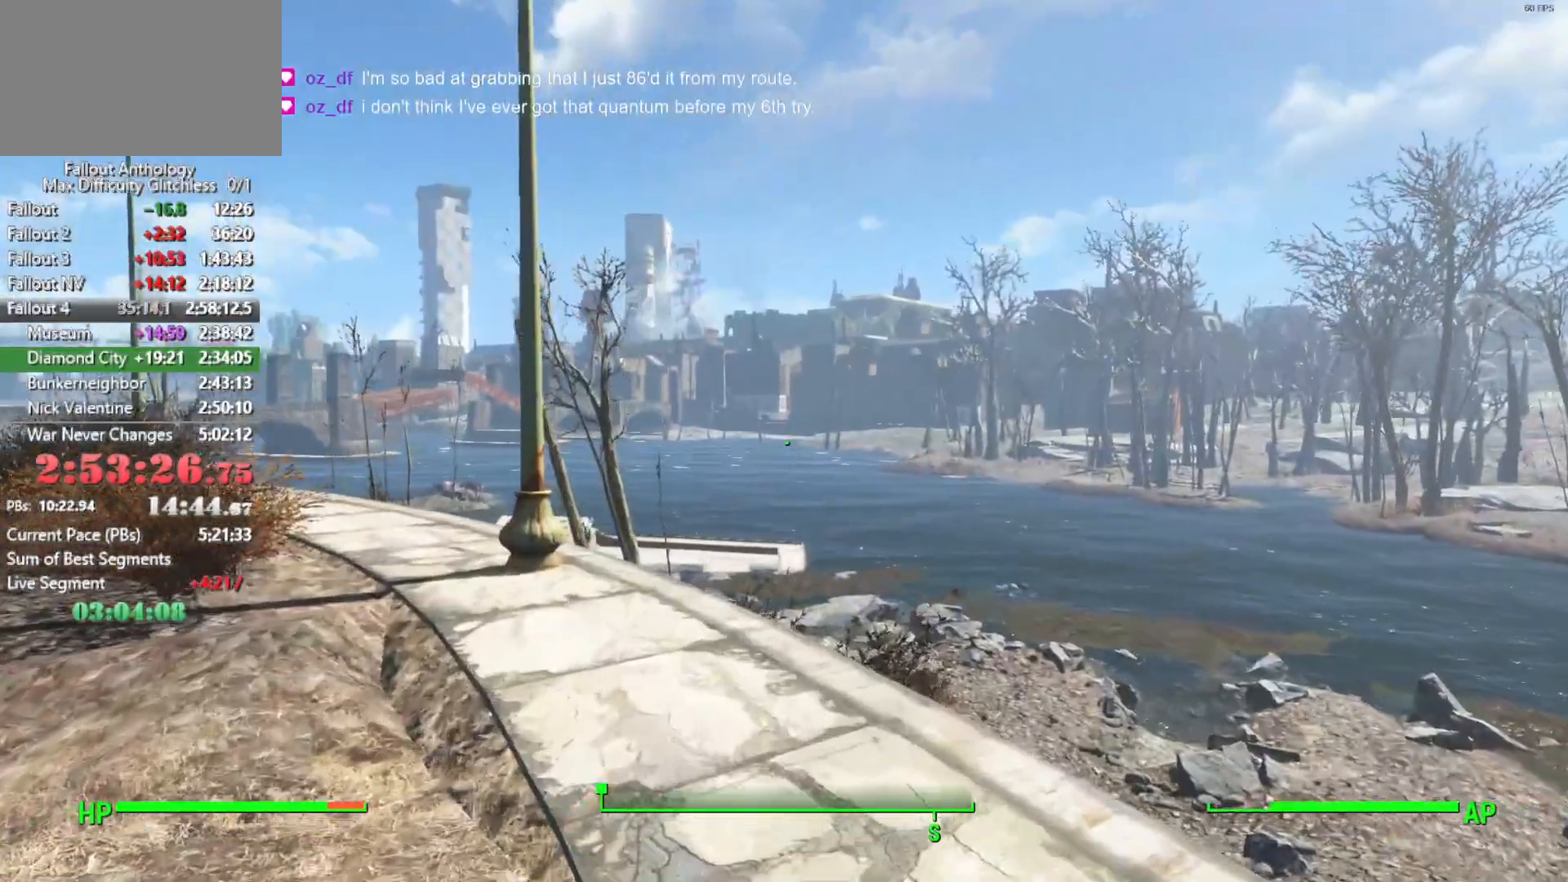
{"keys": [], "mouse": [], "mouse_move": "still", "events": []}
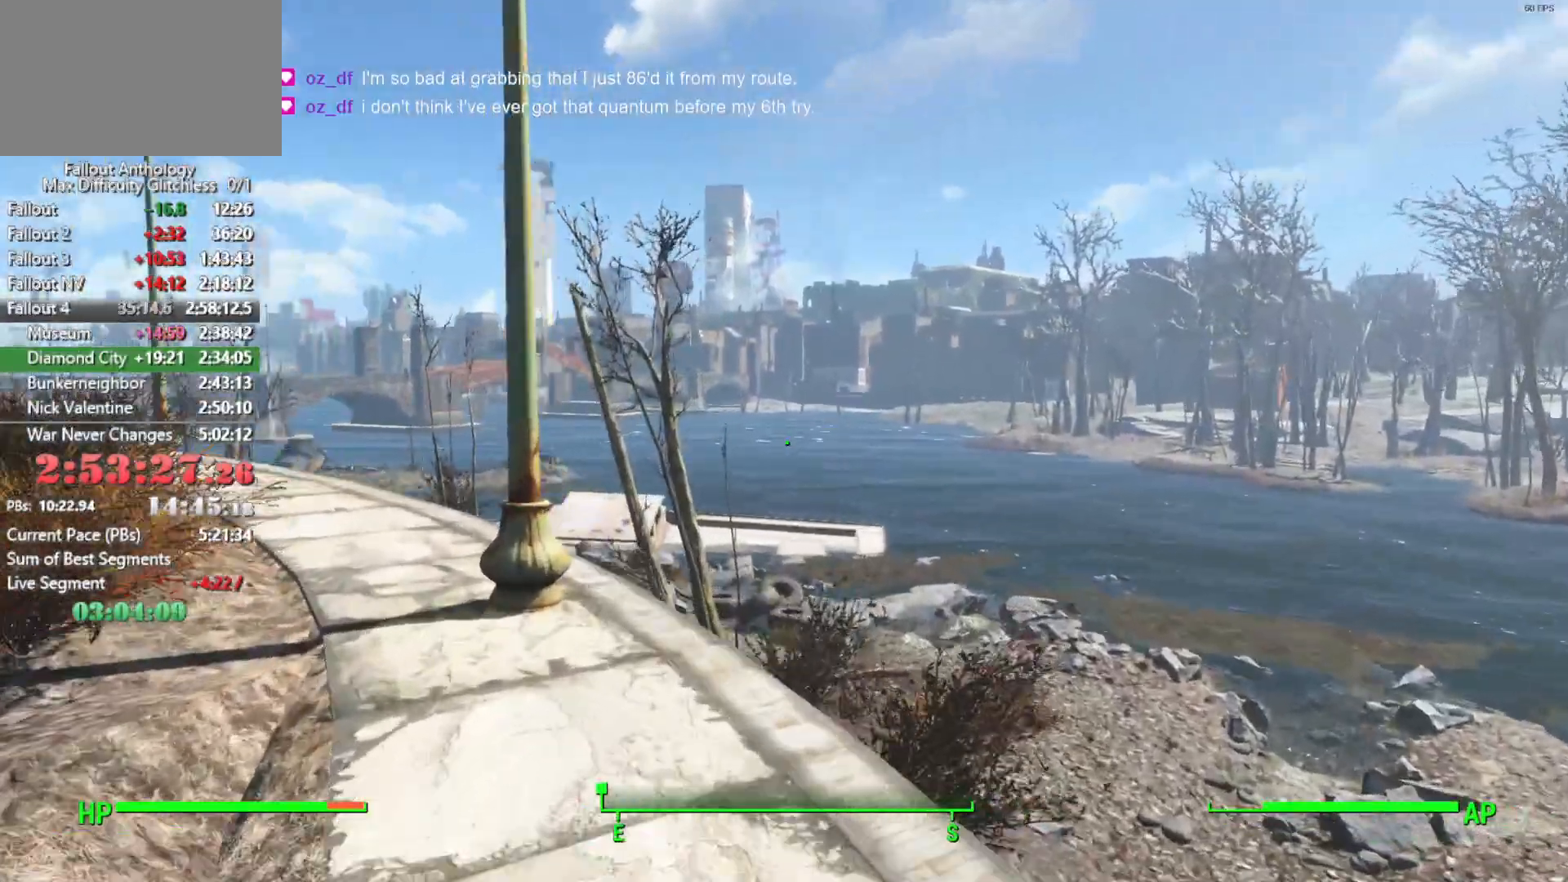
{"keys": [], "mouse": [], "mouse_move": "still", "events": []}
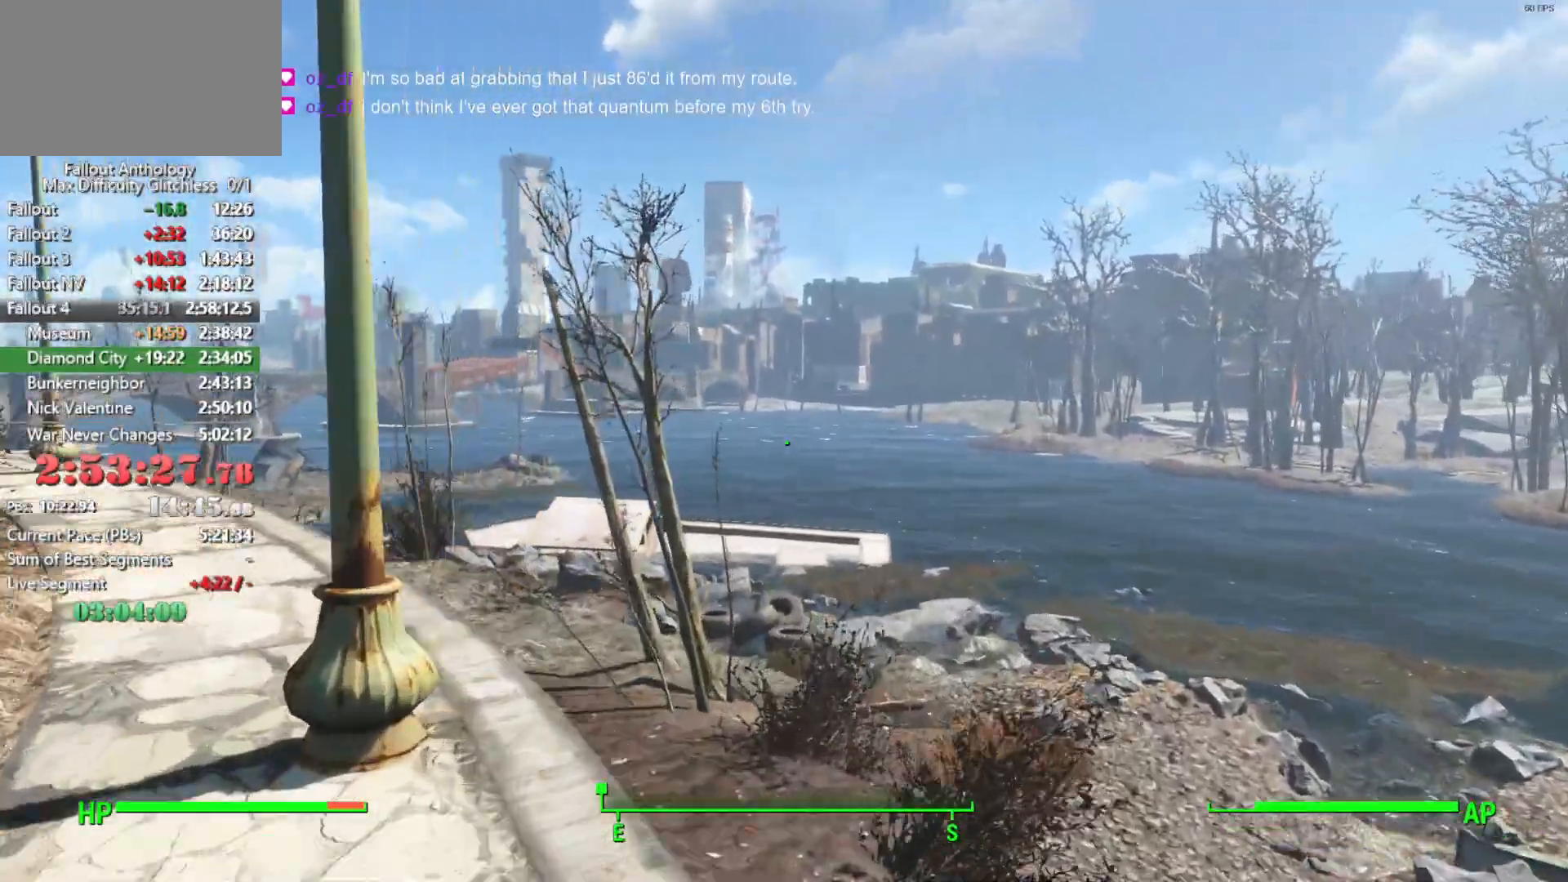
{"keys": [], "mouse": [], "mouse_move": "right", "events": []}
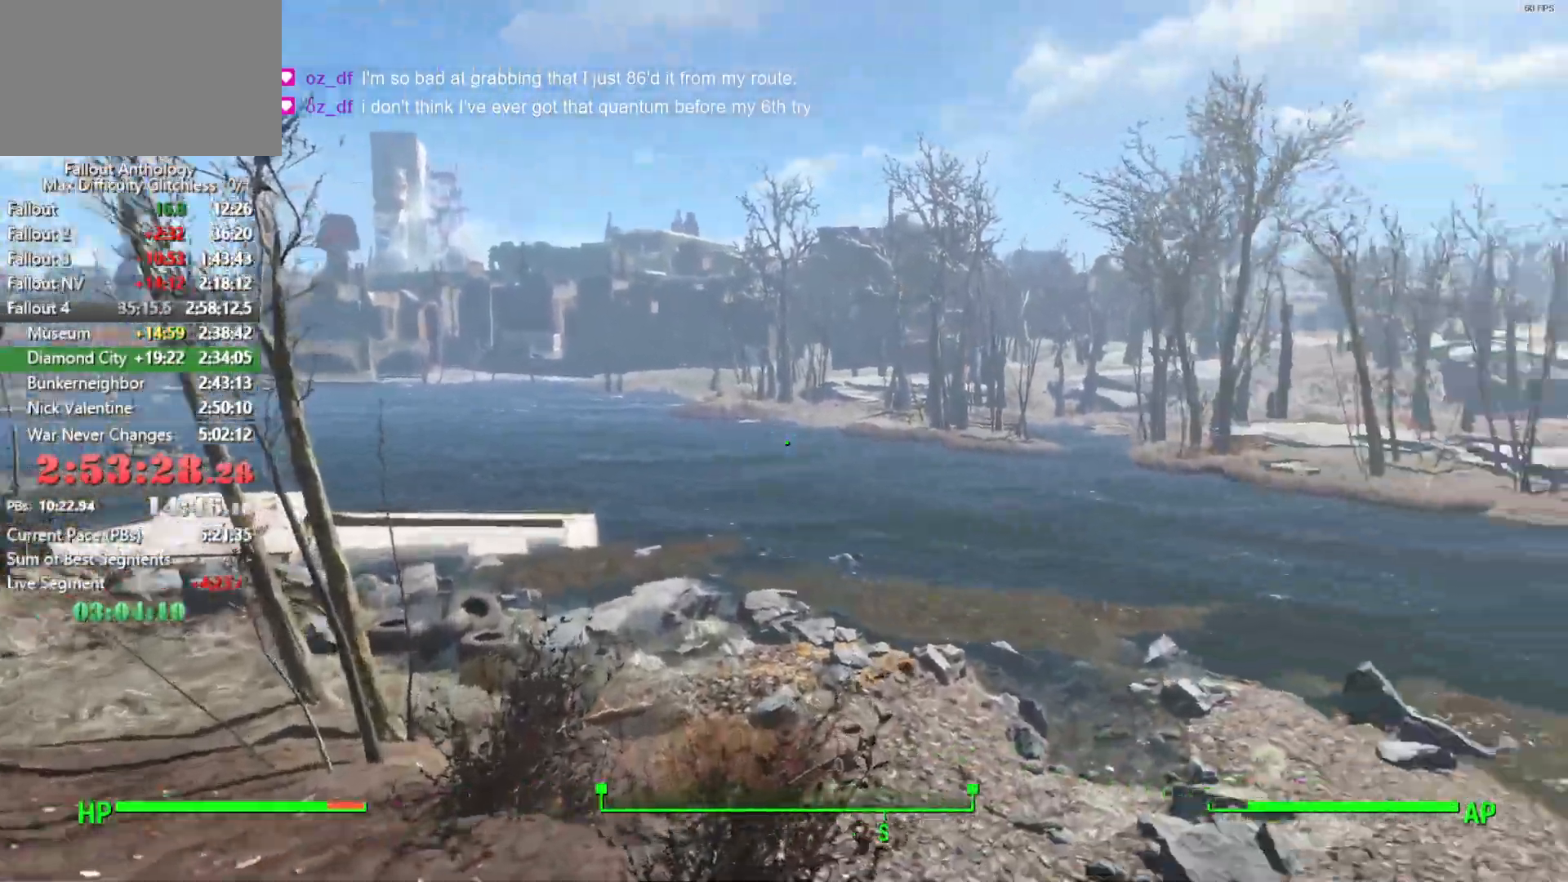
{"keys": [], "mouse": [], "mouse_move": "still", "events": []}
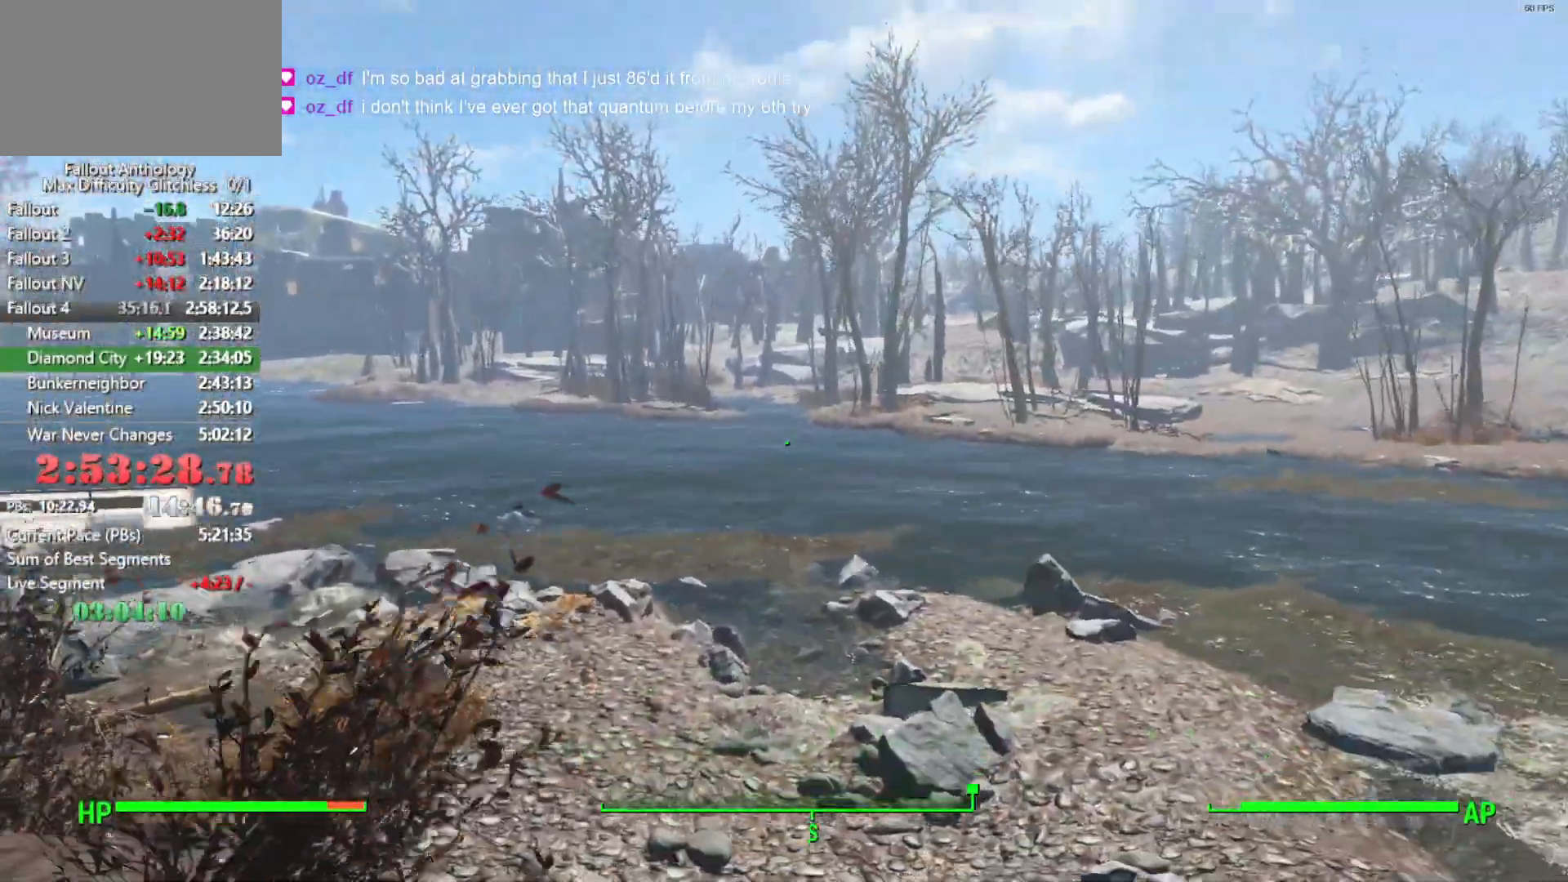
{"keys": [], "mouse": [], "mouse_move": "up-left", "events": []}
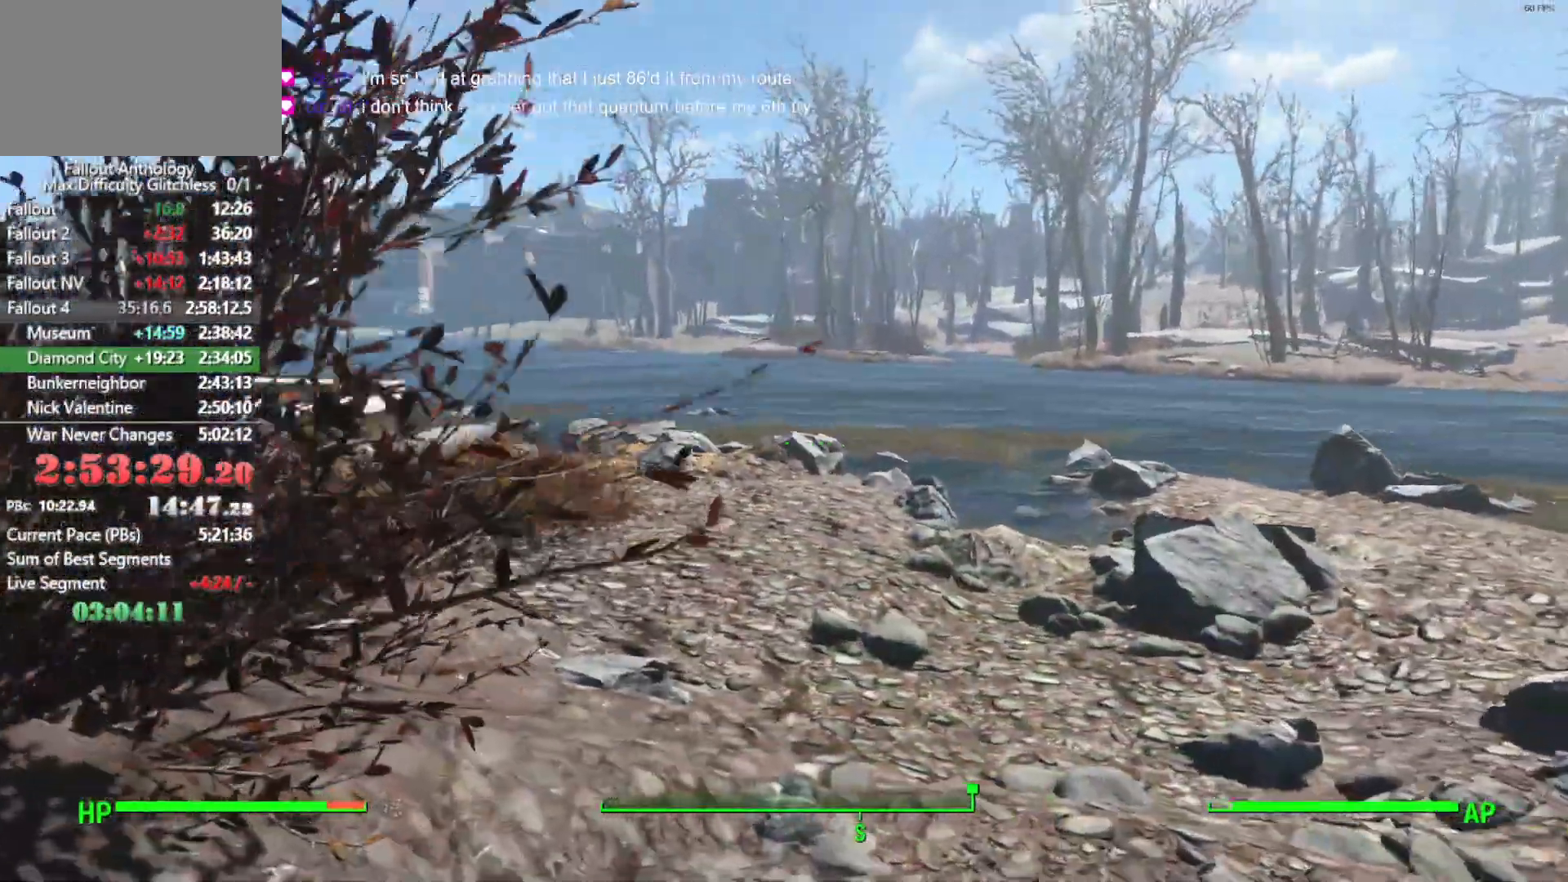
{"keys": [], "mouse": [], "mouse_move": "still", "events": []}
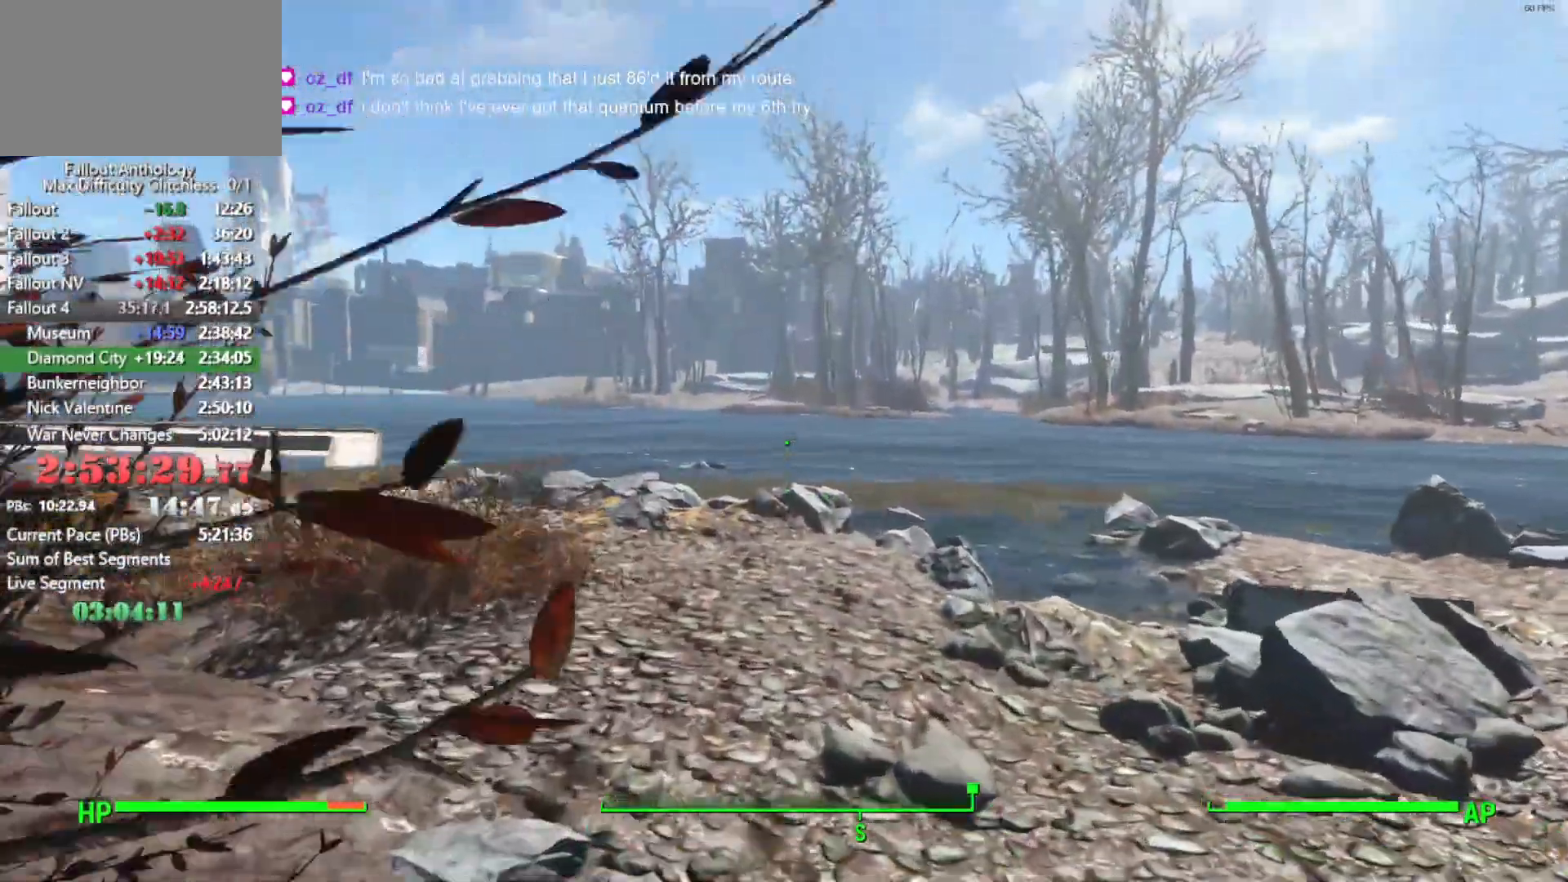
{"keys": [], "mouse": [], "mouse_move": "still", "events": []}
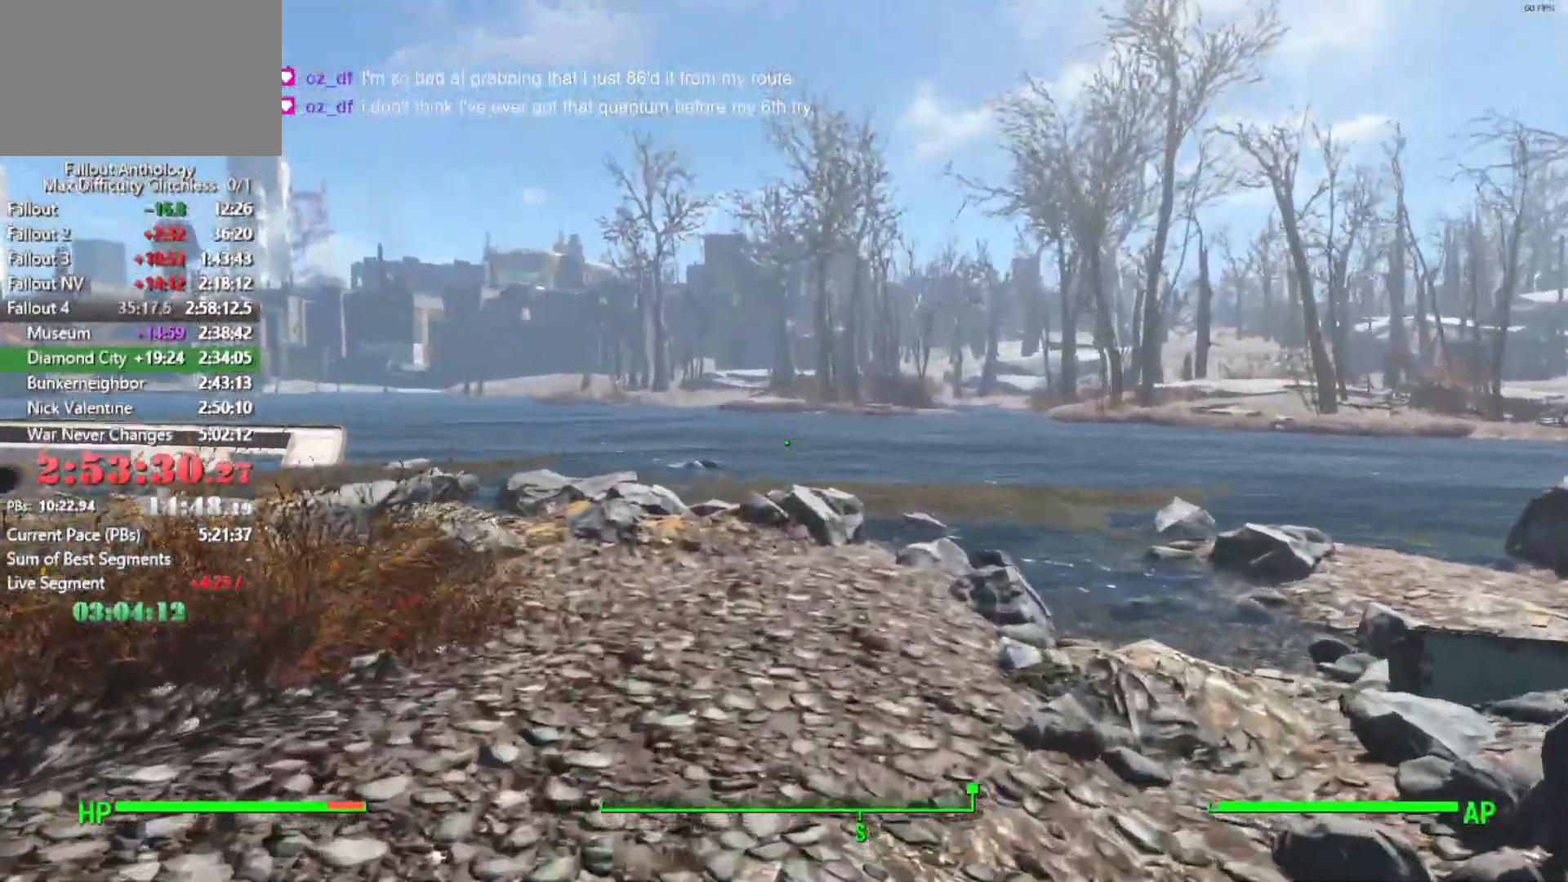
{"keys": [], "mouse": [], "mouse_move": "still", "events": [[66, "shift", "down"], [166, "shift", "up"]]}
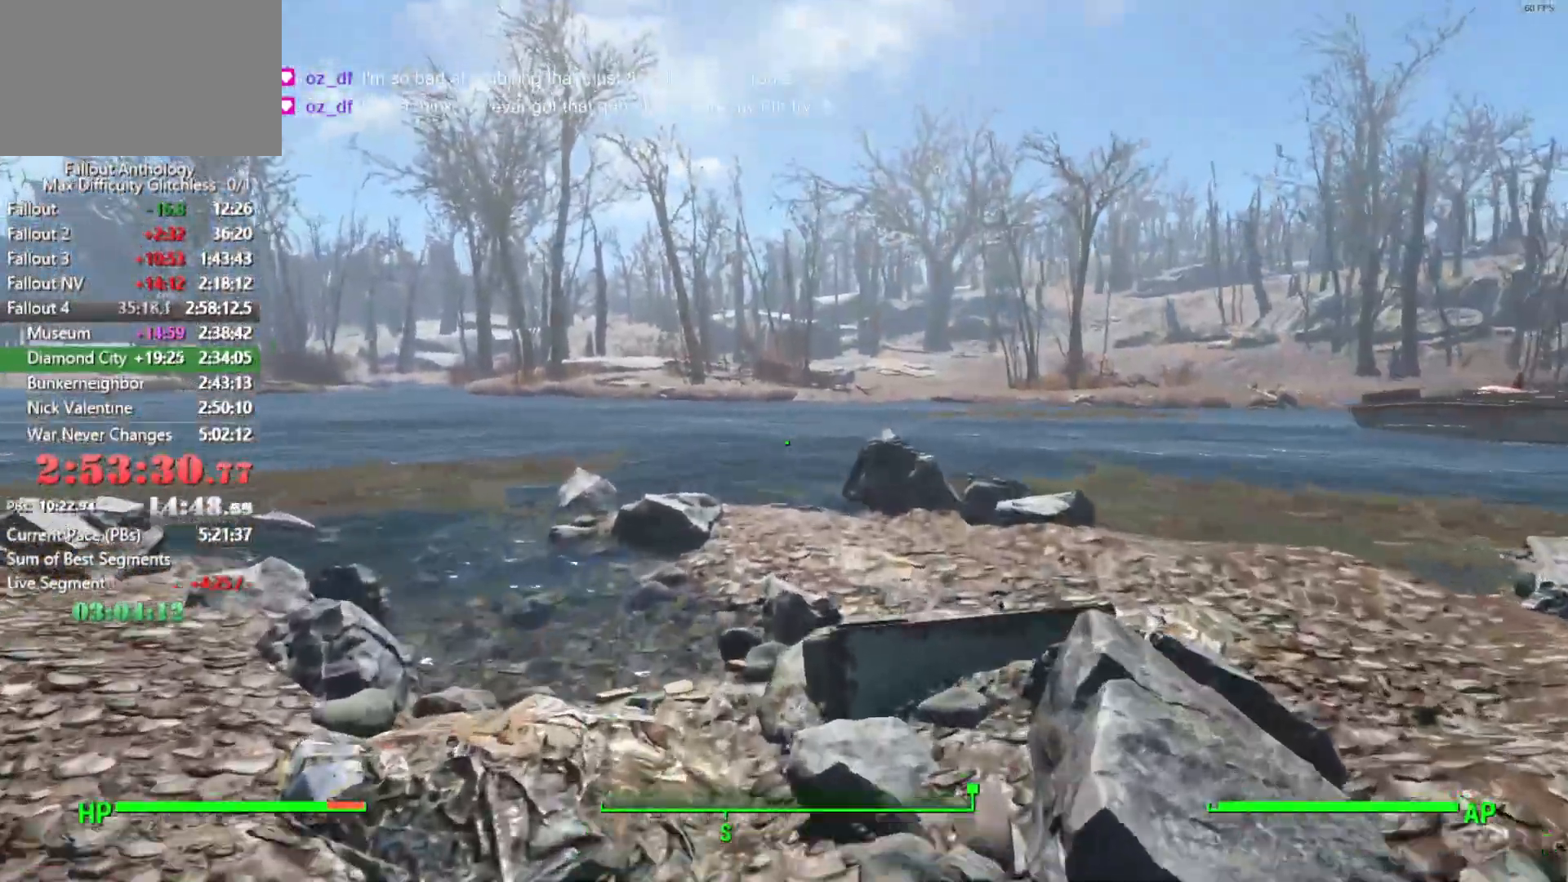
{"keys": [], "mouse": [], "mouse_move": "left", "events": []}